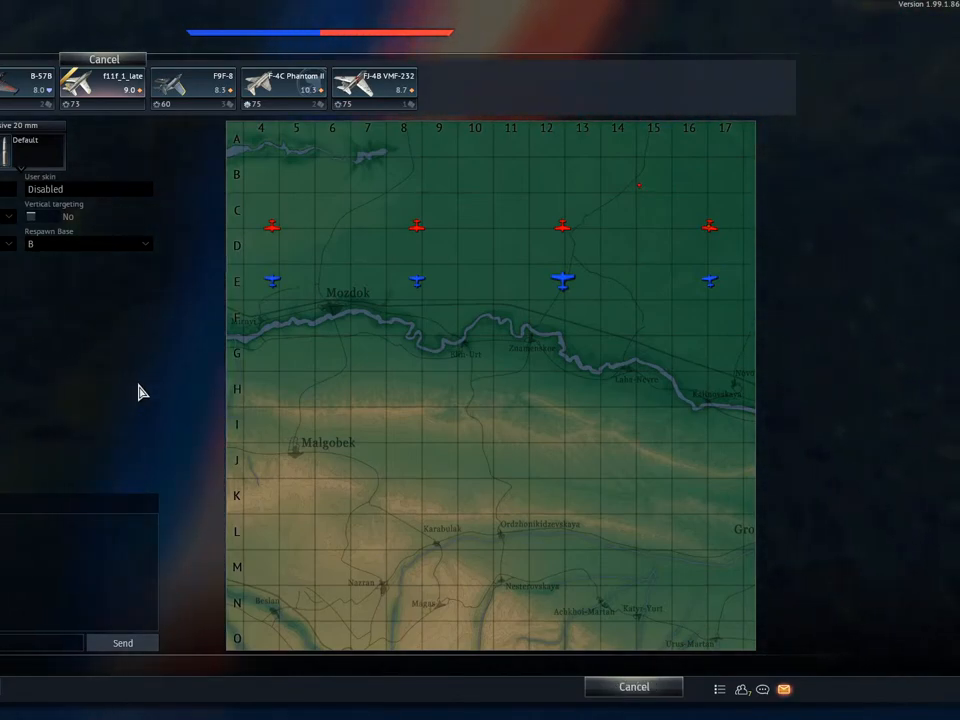
Gameplay with keyboard and mouse; each line is a JSON object with the keys and mouse buttons held at the frame after it. "events" lists presses ("down") and releases ("up") of "1", "2", "3", "4", "5", "a", "alt", "c", "caps_lock", "ctrl", "d", "e", "f", "g", "q", "r", "s", "shift", "space", "t", "tab", "v", "w", "x", "z", "mouse_left", "mouse_wheel" and "mouse_right" between this image and that frame as [ms after this image, input, new state], when the widget could be followed in between. "mouse_left", "mouse_wheel", "mouse_right" = the "left", "wheel", "right" buttons of the "mouse" list. No other keys are recorded. "wheel" means that the mouse wheel is clicked or scrolled. "mouse_move" is the direction in which the mouse moves at that frame (one of eight, or "still"), when it could be read.
{"keys": [], "mouse": [], "mouse_move": "still", "events": [[67, "mouse_wheel", "down"], [200, "mouse_wheel", "up"]]}
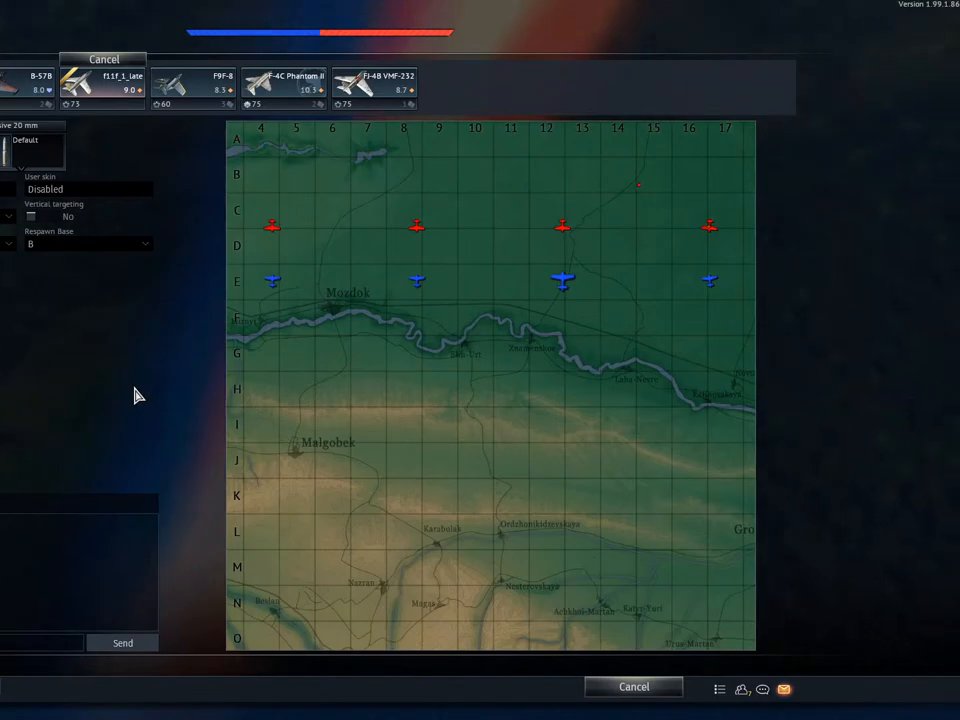
{"keys": [], "mouse": [], "mouse_move": "still", "events": [[34, "mouse_wheel", "down"], [134, "mouse_wheel", "up"]]}
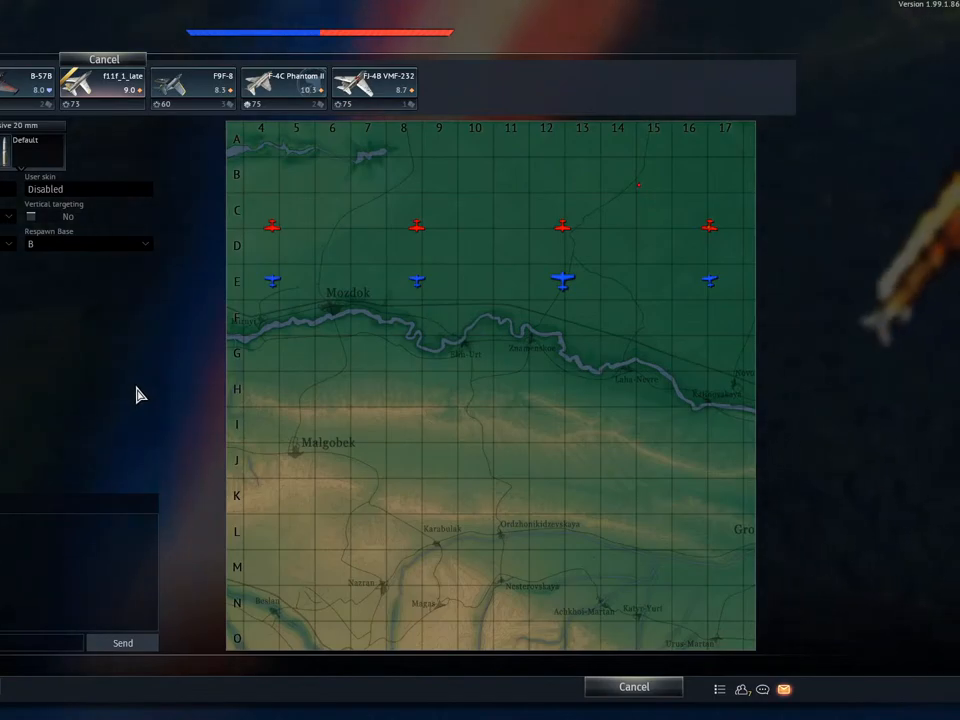
{"keys": [], "mouse": [], "mouse_move": "still", "events": []}
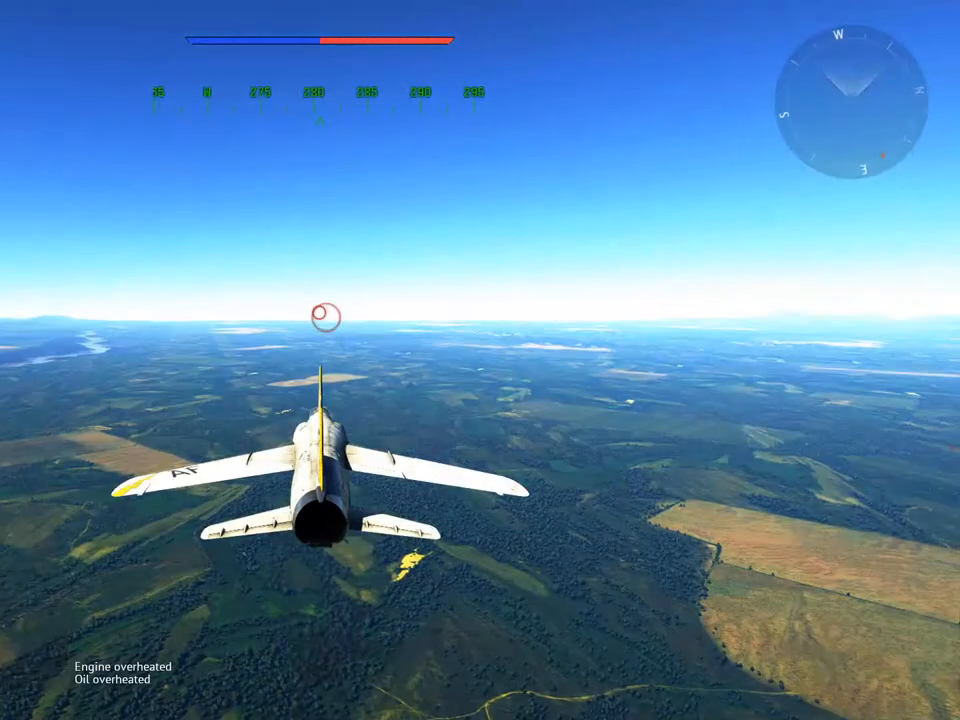
{"keys": [], "mouse": [], "mouse_move": "still", "events": []}
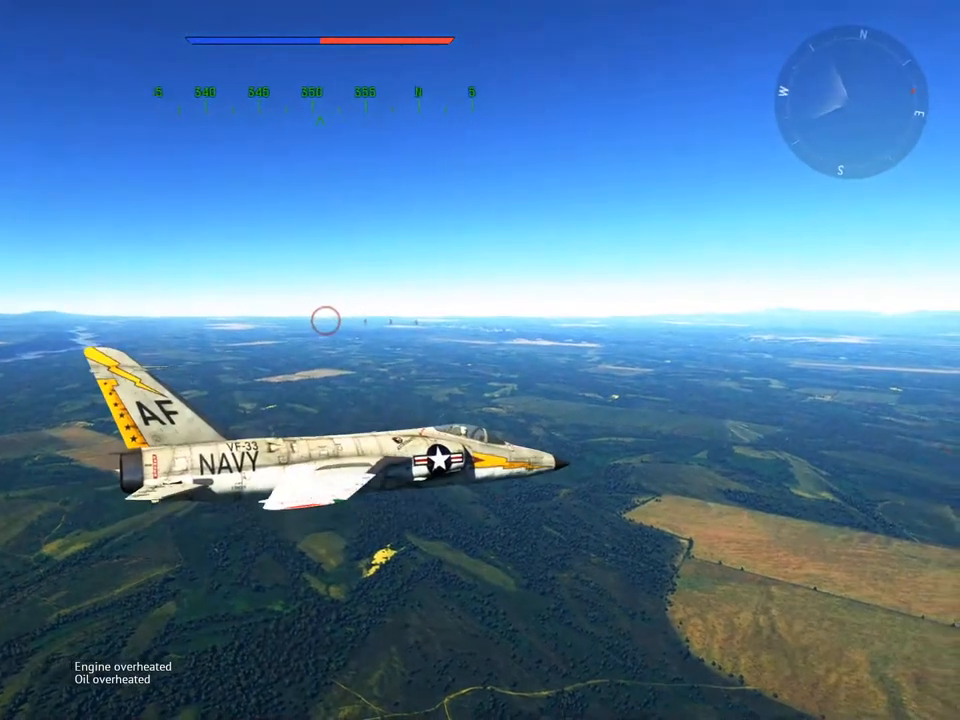
{"keys": ["d", "w"], "mouse": [], "mouse_move": "up-right", "events": [[267, "w", "down"], [500, "d", "down"]]}
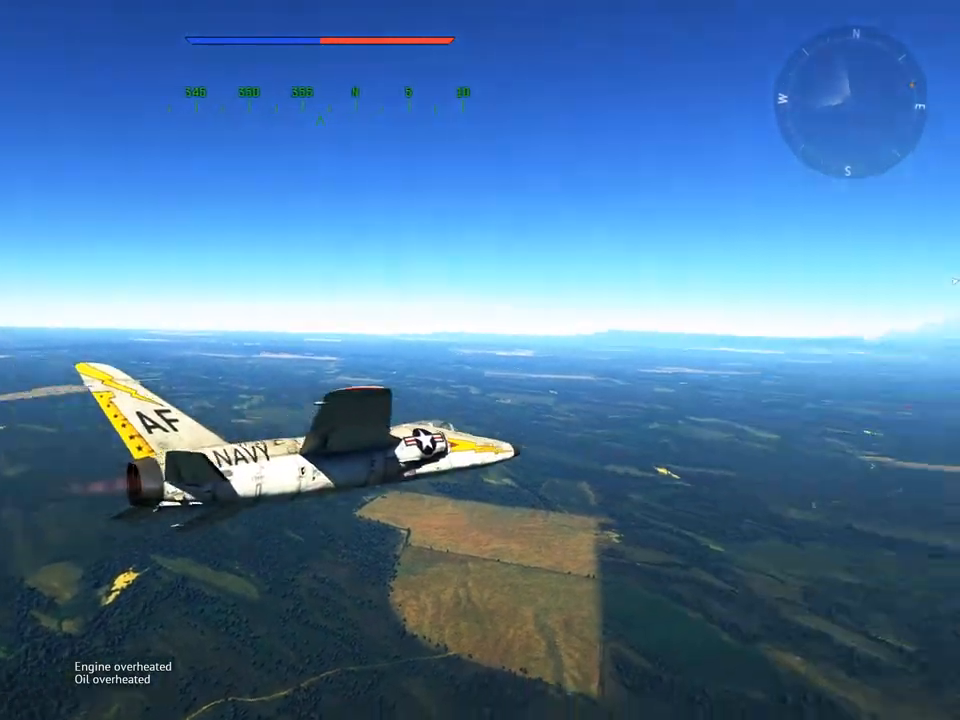
{"keys": ["d", "w"], "mouse": [], "mouse_move": "still", "events": []}
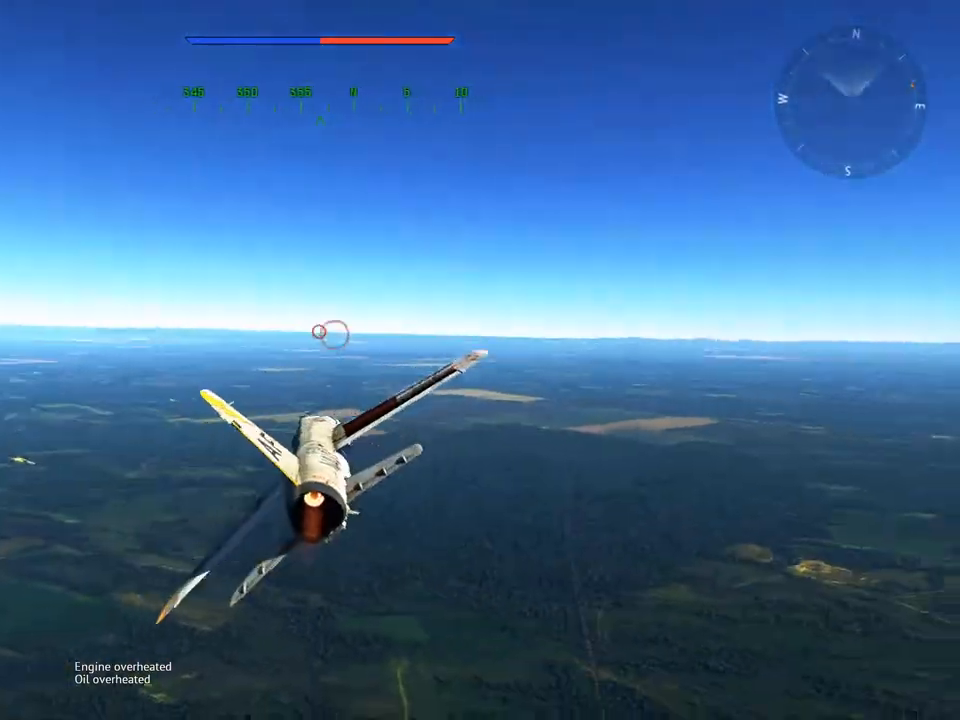
{"keys": ["c", "w"], "mouse": [], "mouse_move": "right", "events": [[333, "d", "up"], [384, "c", "down"]]}
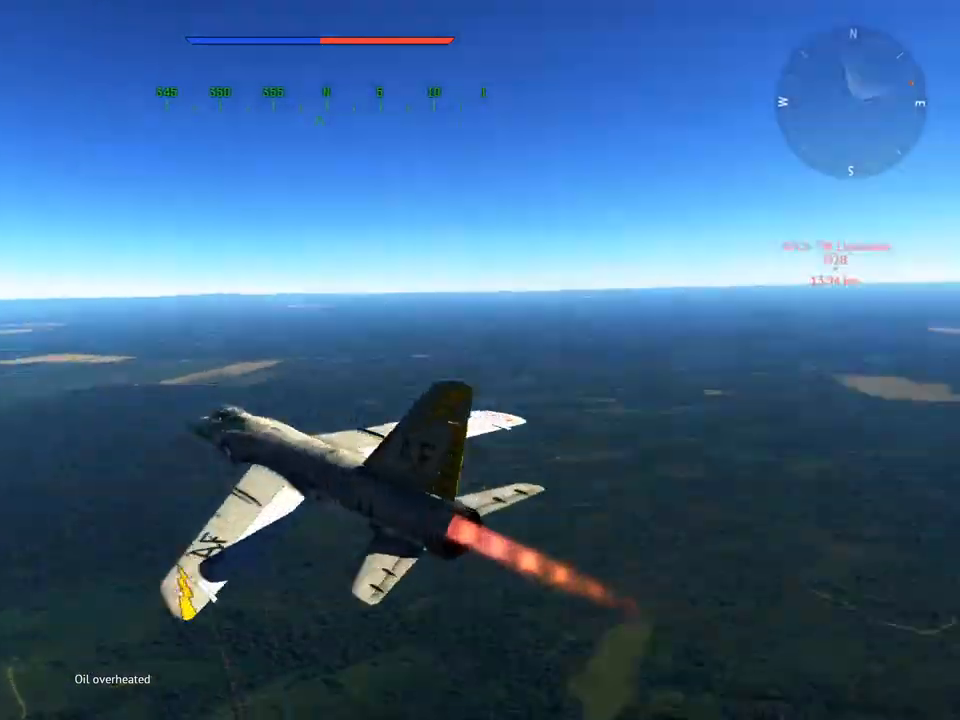
{"keys": ["d", "w"], "mouse": [], "mouse_move": "still", "events": [[167, "d", "down"], [217, "d", "up"], [401, "d", "down"], [501, "c", "up"]]}
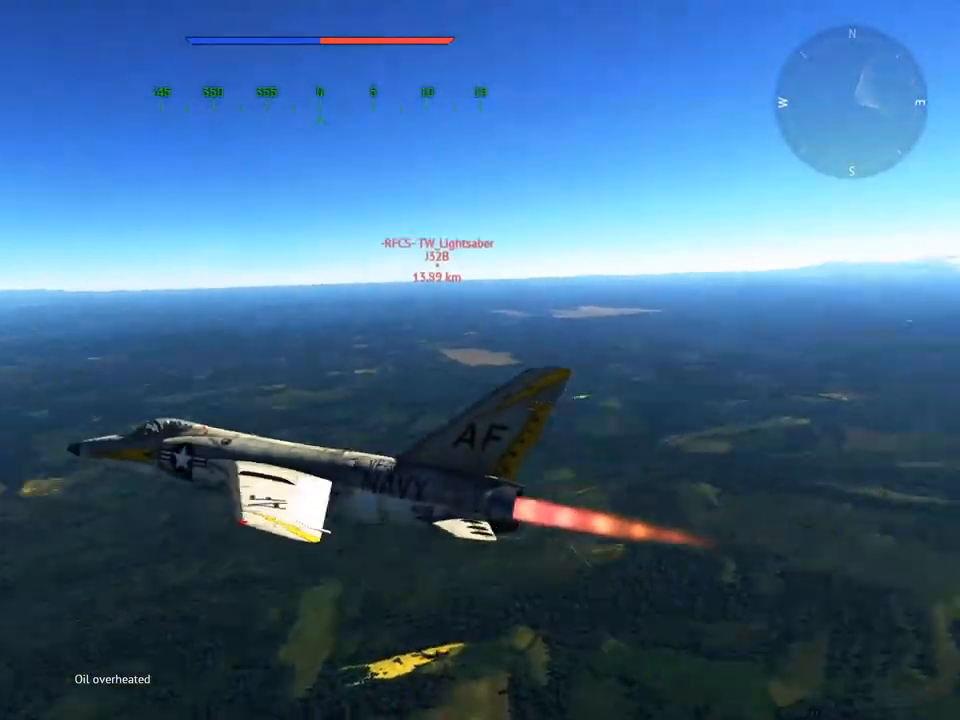
{"keys": ["w"], "mouse": [], "mouse_move": "still", "events": [[317, "d", "up"]]}
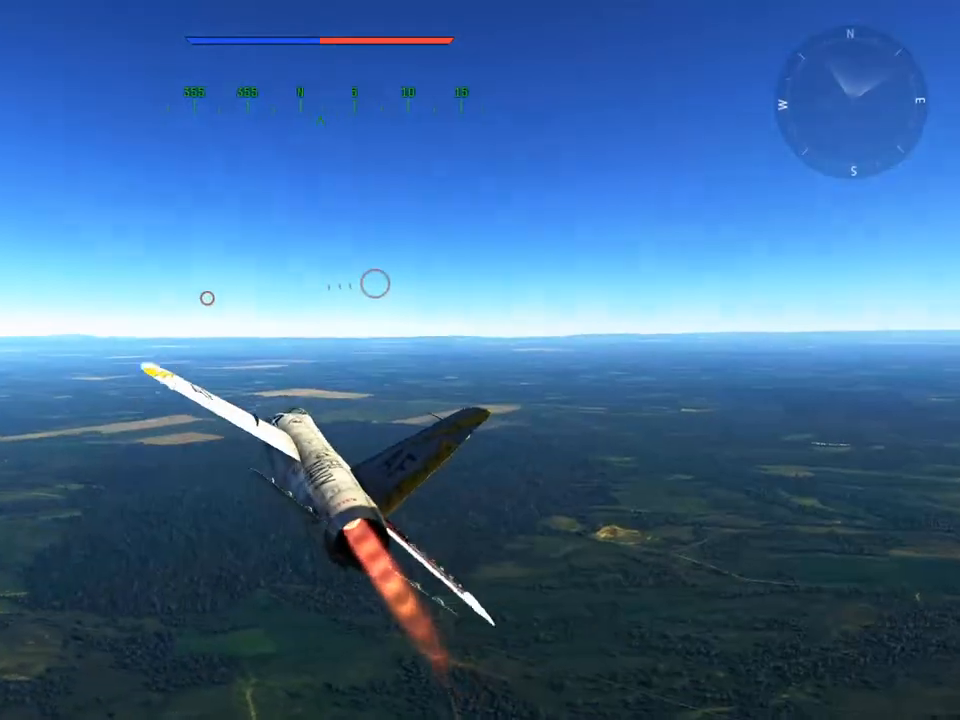
{"keys": ["w"], "mouse": [], "mouse_move": "still", "events": [[150, "a", "down"], [334, "a", "up"]]}
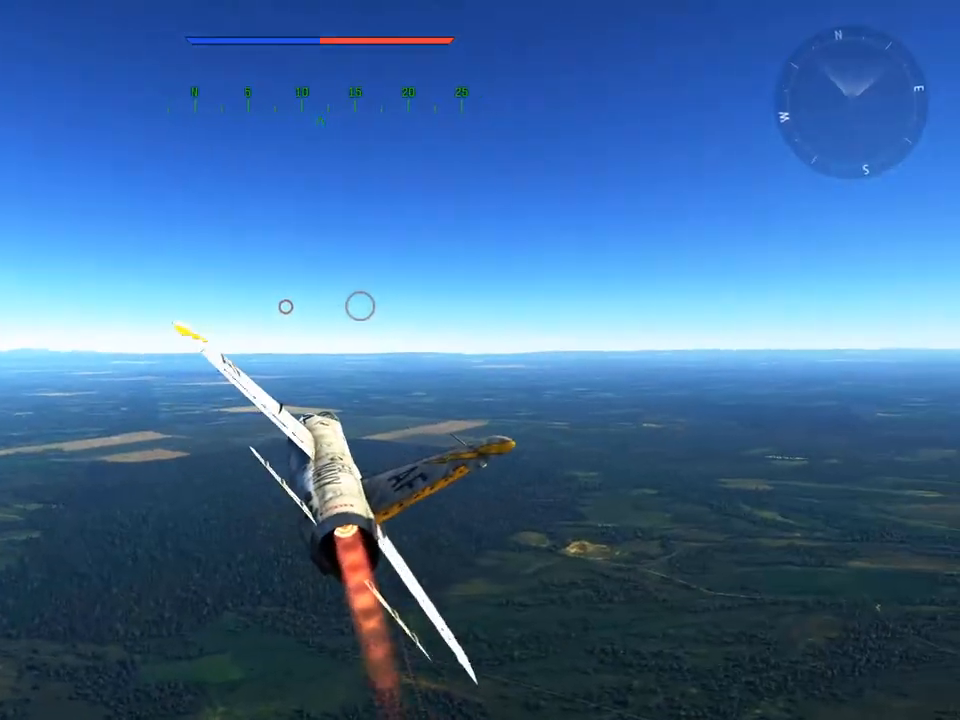
{"keys": ["w"], "mouse": [], "mouse_move": "still", "events": [[117, "a", "down"], [217, "a", "up"]]}
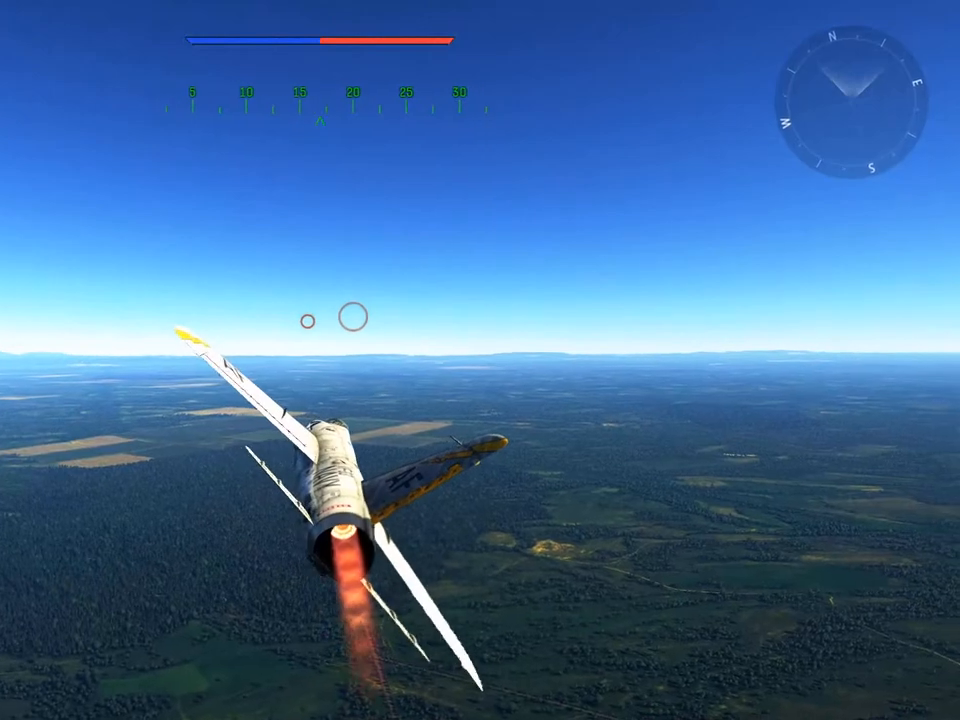
{"keys": ["w"], "mouse": [], "mouse_move": "still", "events": []}
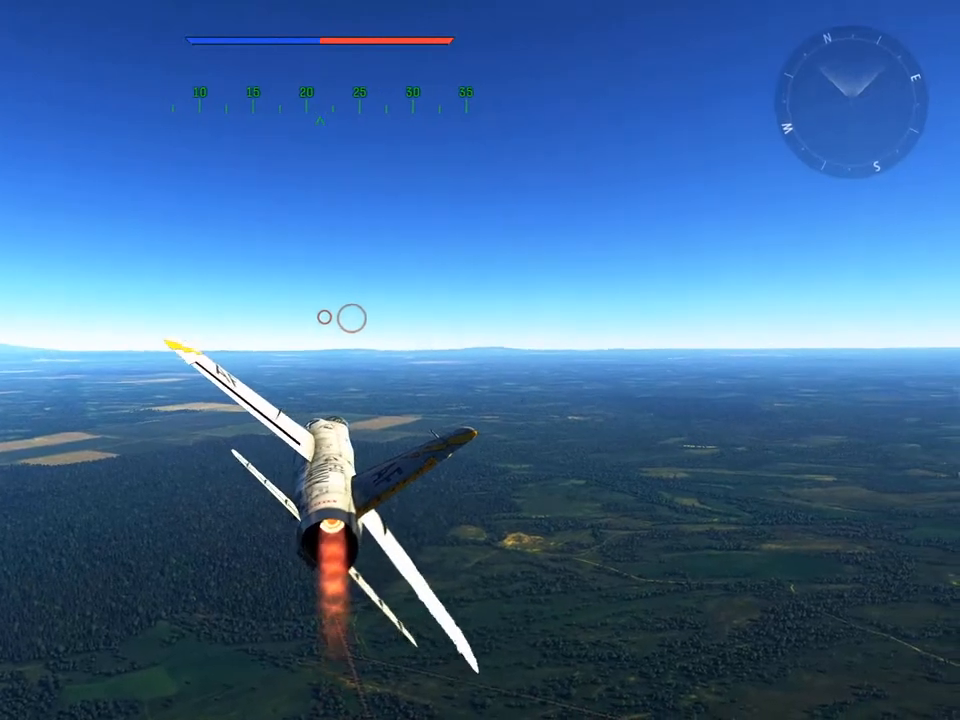
{"keys": ["w"], "mouse": [], "mouse_move": "right", "events": []}
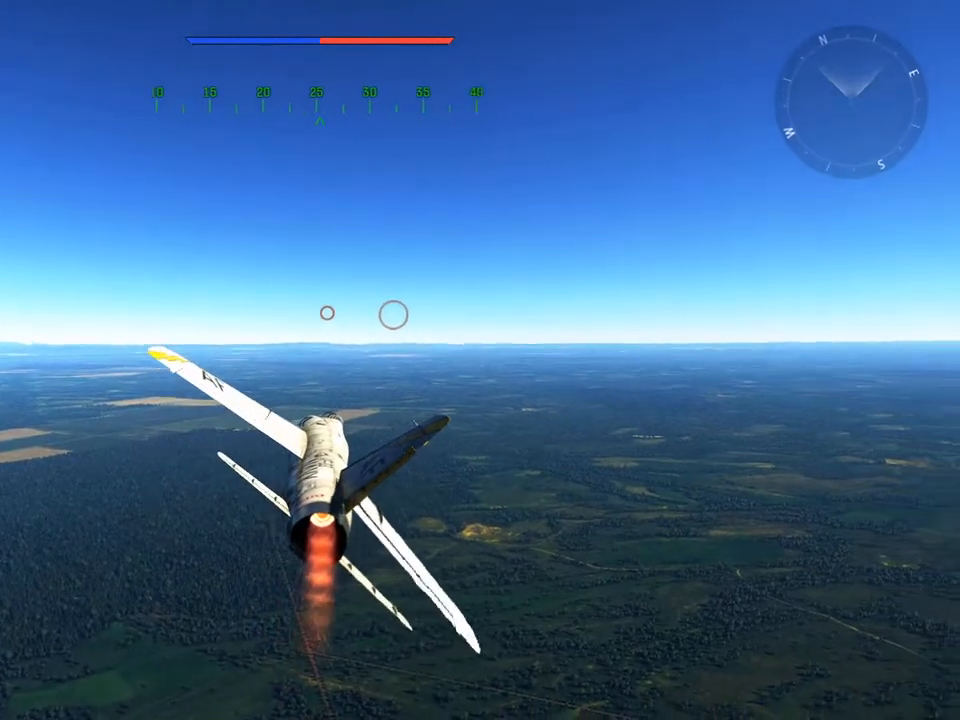
{"keys": ["w"], "mouse": [], "mouse_move": "still", "events": []}
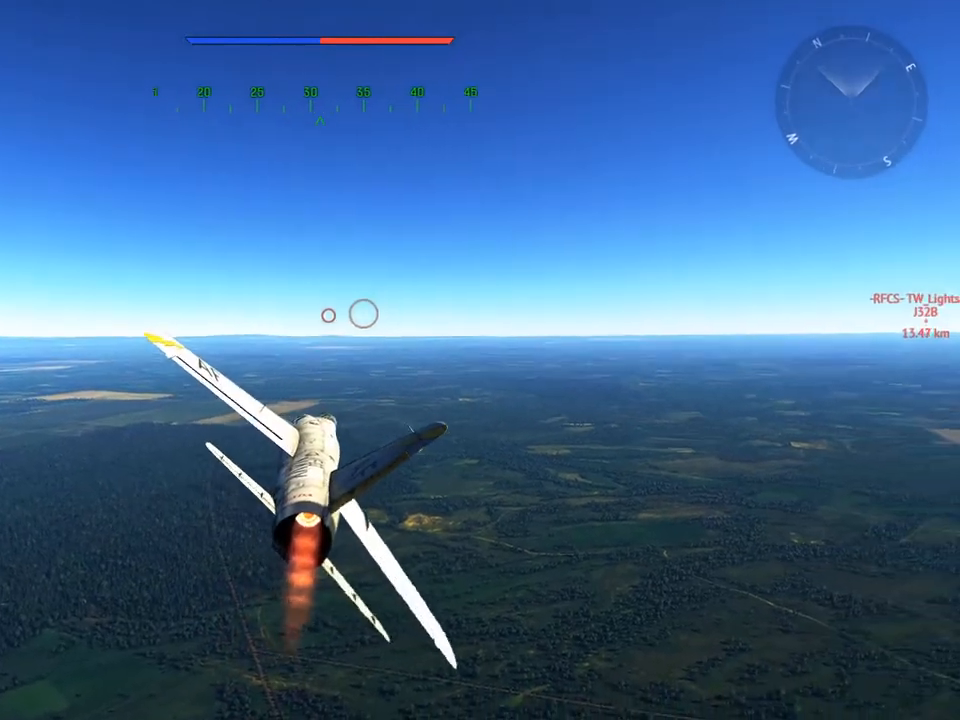
{"keys": ["w"], "mouse": [], "mouse_move": "still", "events": []}
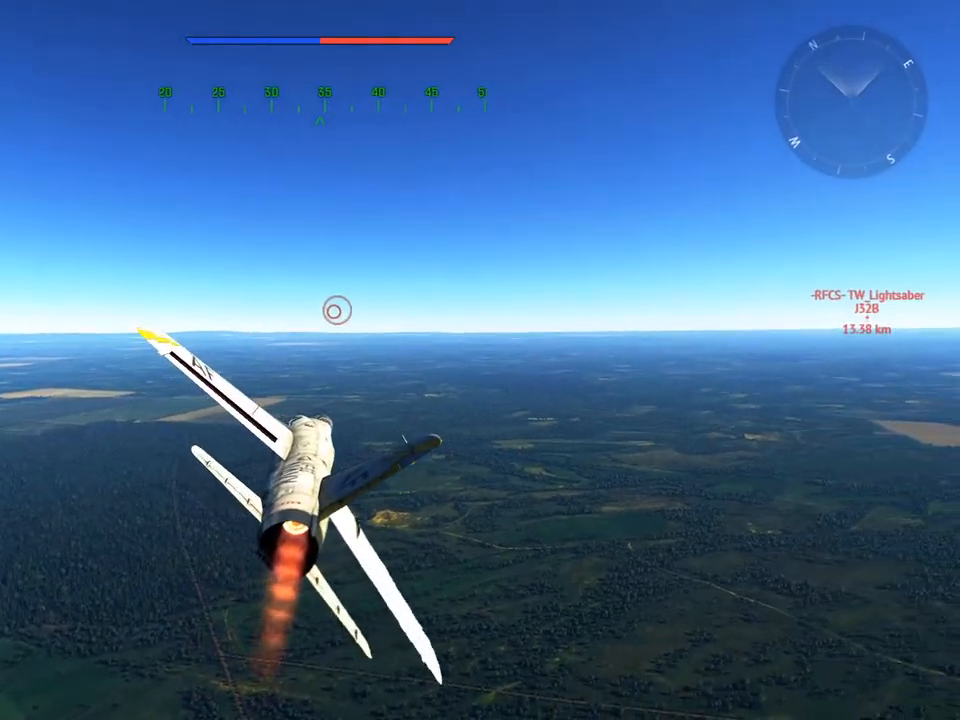
{"keys": ["w"], "mouse": [], "mouse_move": "still", "events": []}
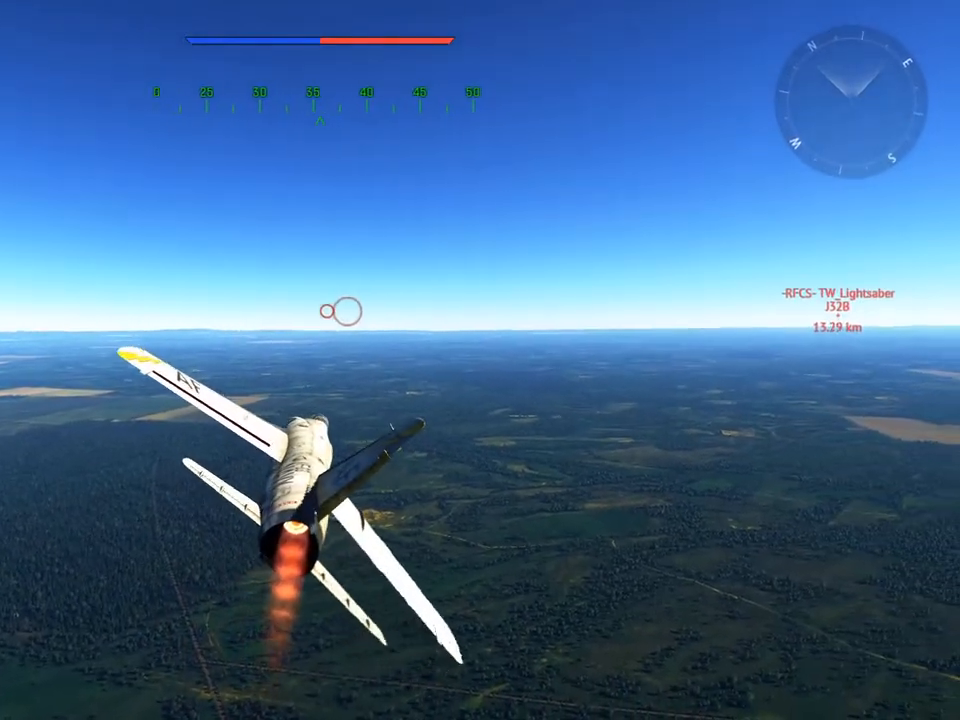
{"keys": ["w"], "mouse": [], "mouse_move": "still", "events": []}
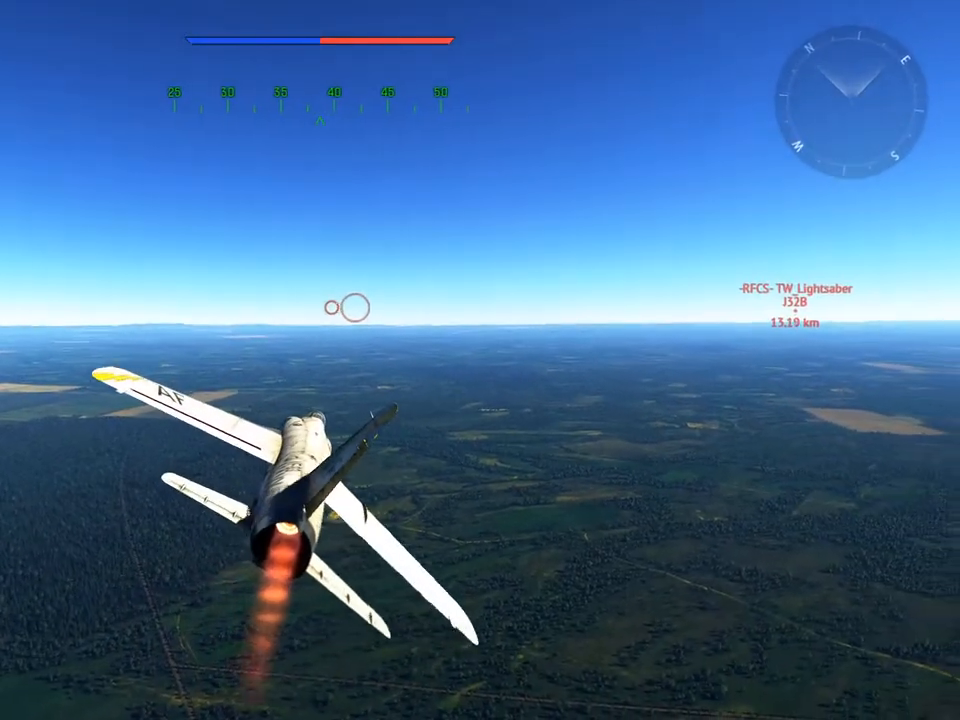
{"keys": ["w"], "mouse": [], "mouse_move": "still", "events": []}
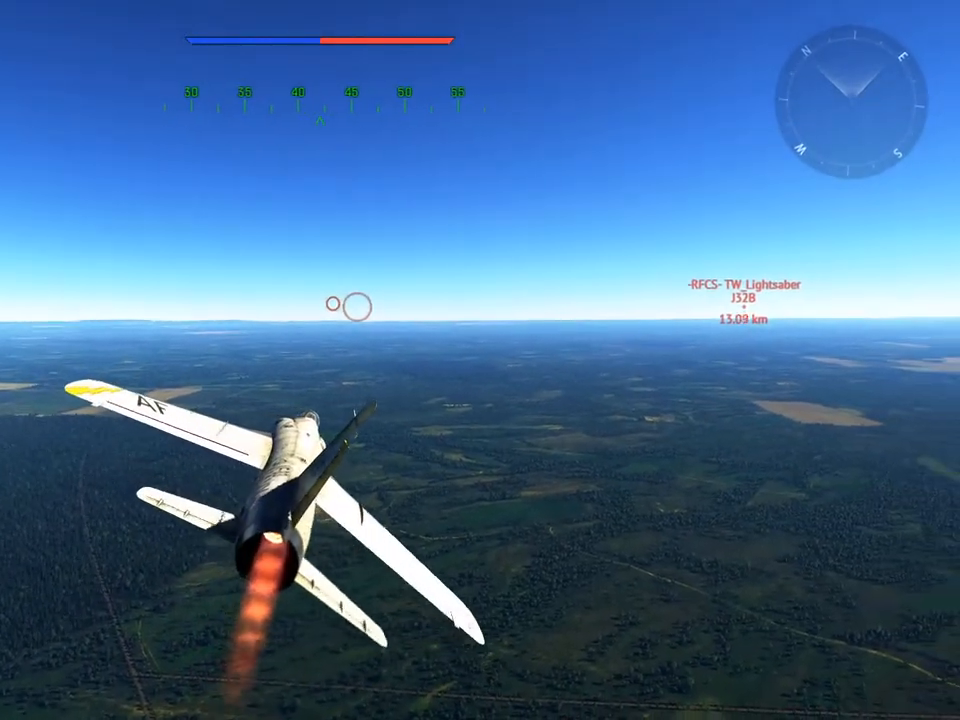
{"keys": ["w"], "mouse": [], "mouse_move": "still", "events": []}
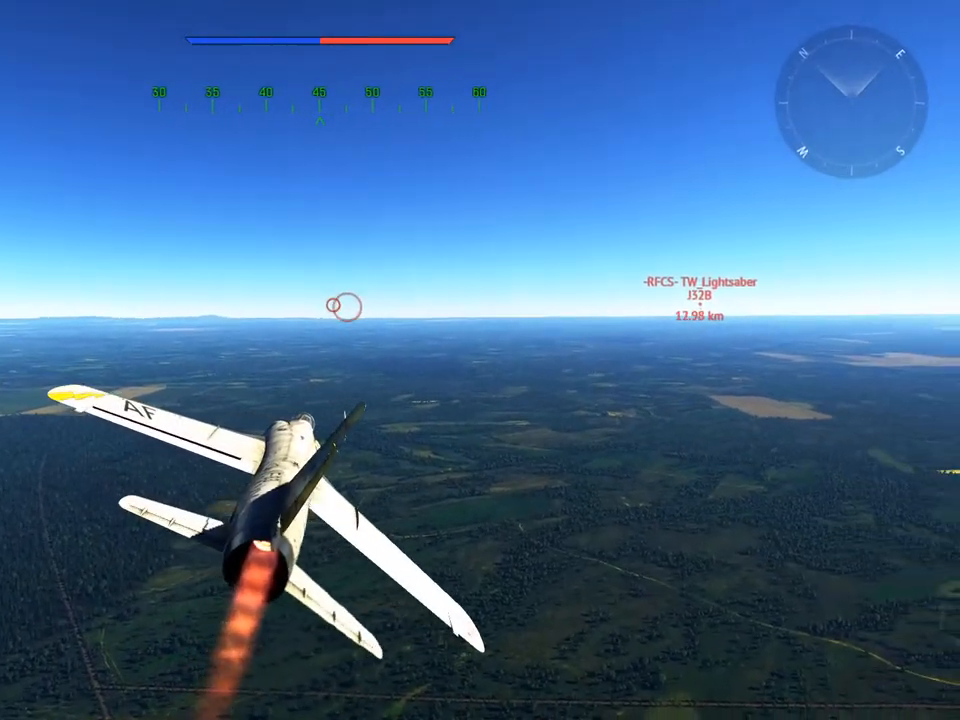
{"keys": ["w"], "mouse": [], "mouse_move": "still", "events": []}
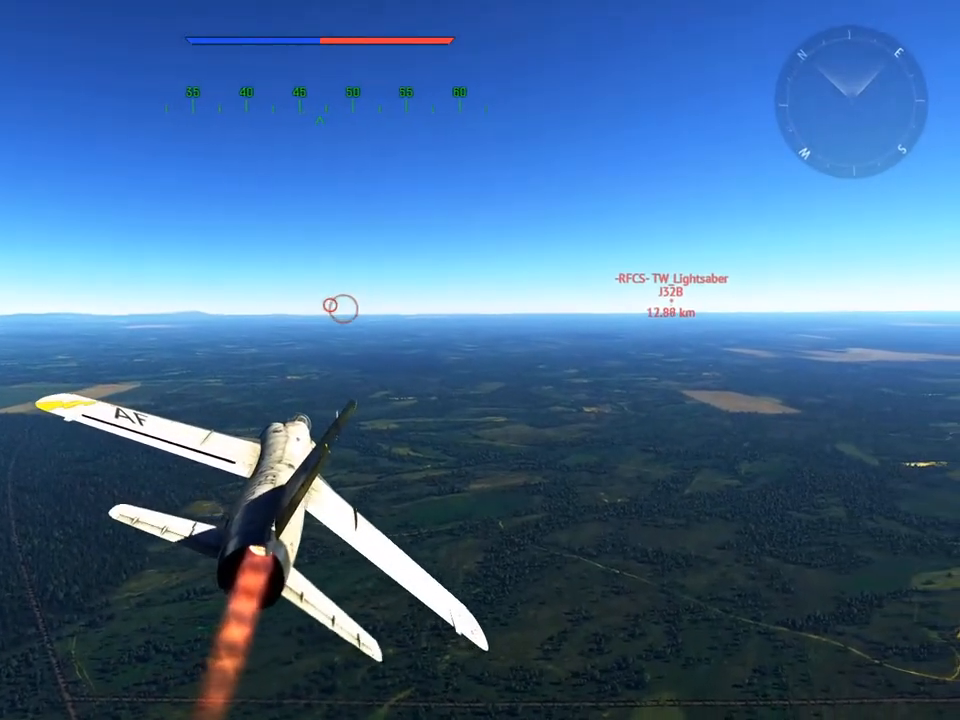
{"keys": ["w"], "mouse": [], "mouse_move": "still", "events": []}
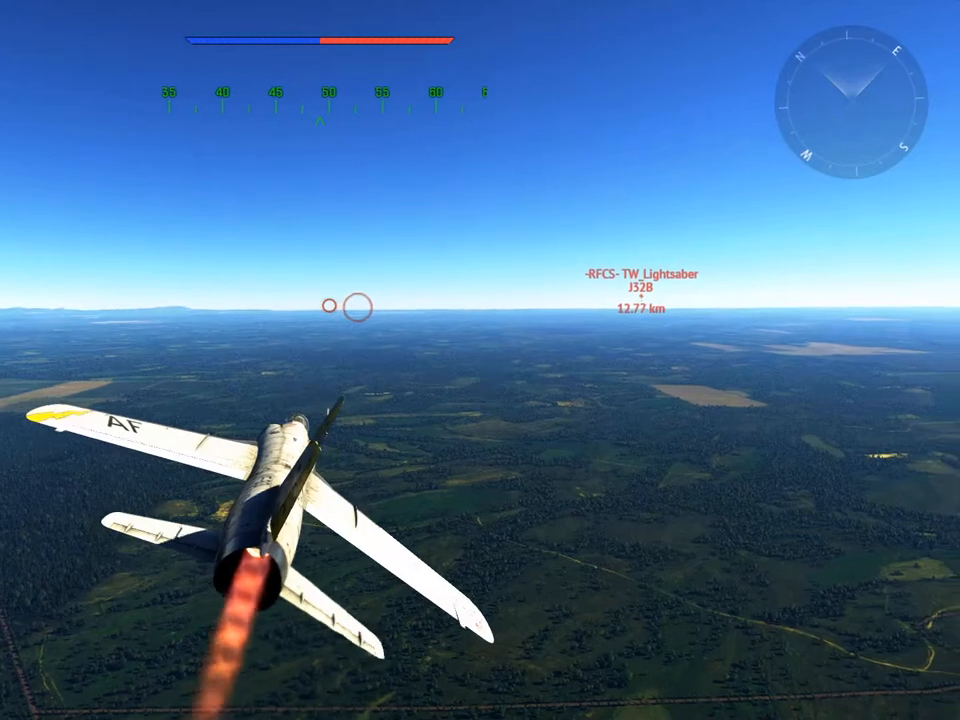
{"keys": ["w"], "mouse": [], "mouse_move": "still", "events": []}
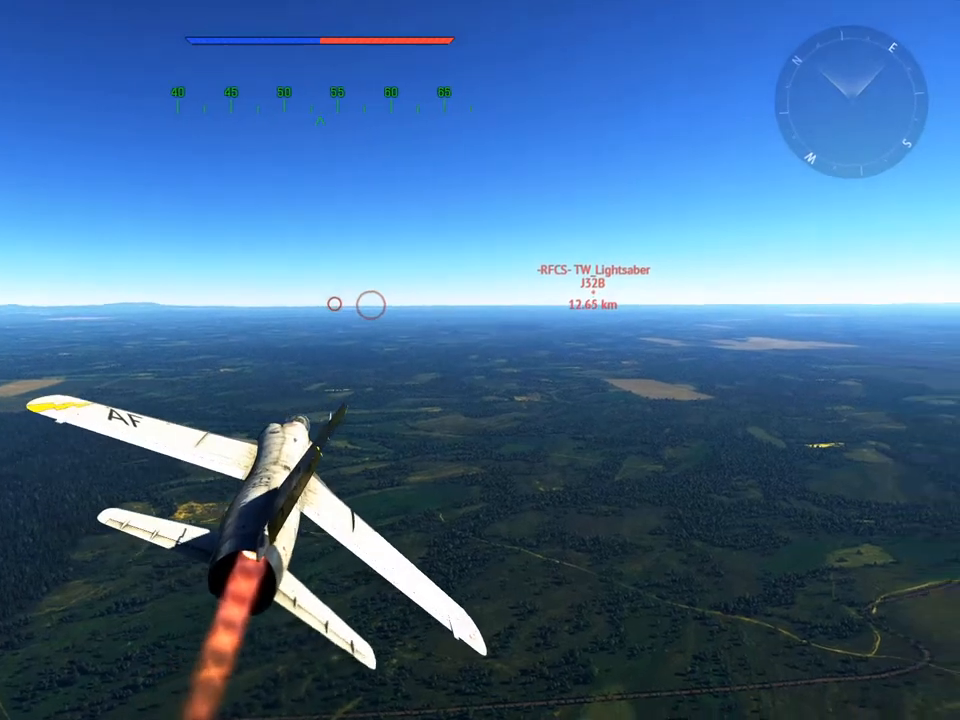
{"keys": ["w"], "mouse": [], "mouse_move": "still", "events": [[217, "mouse_wheel", "down"], [350, "mouse_wheel", "up"]]}
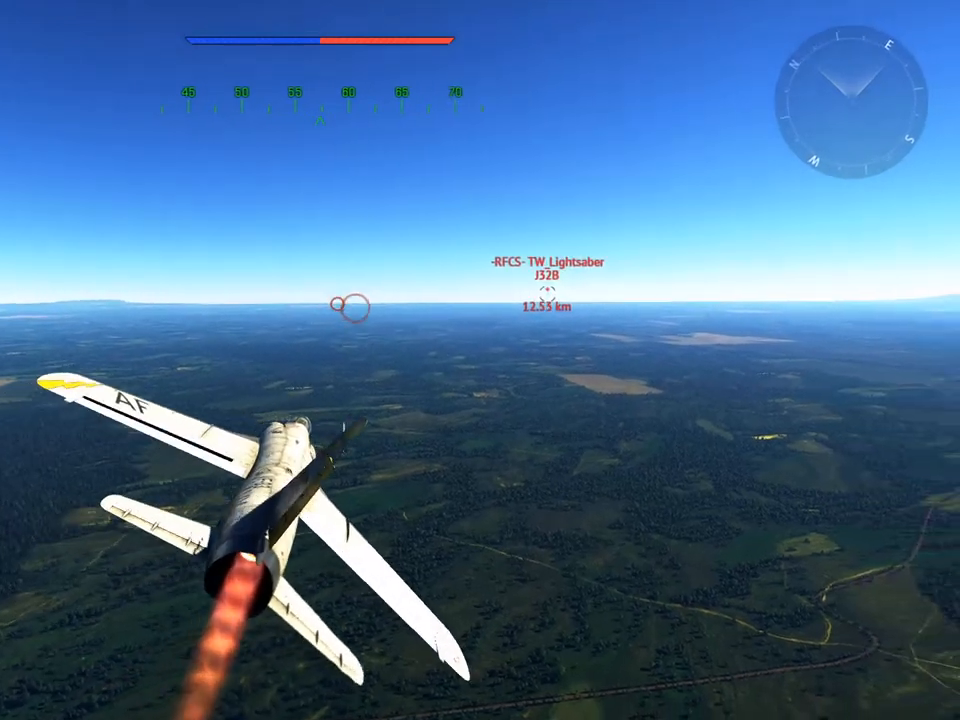
{"keys": ["w"], "mouse": [], "mouse_move": "still", "events": []}
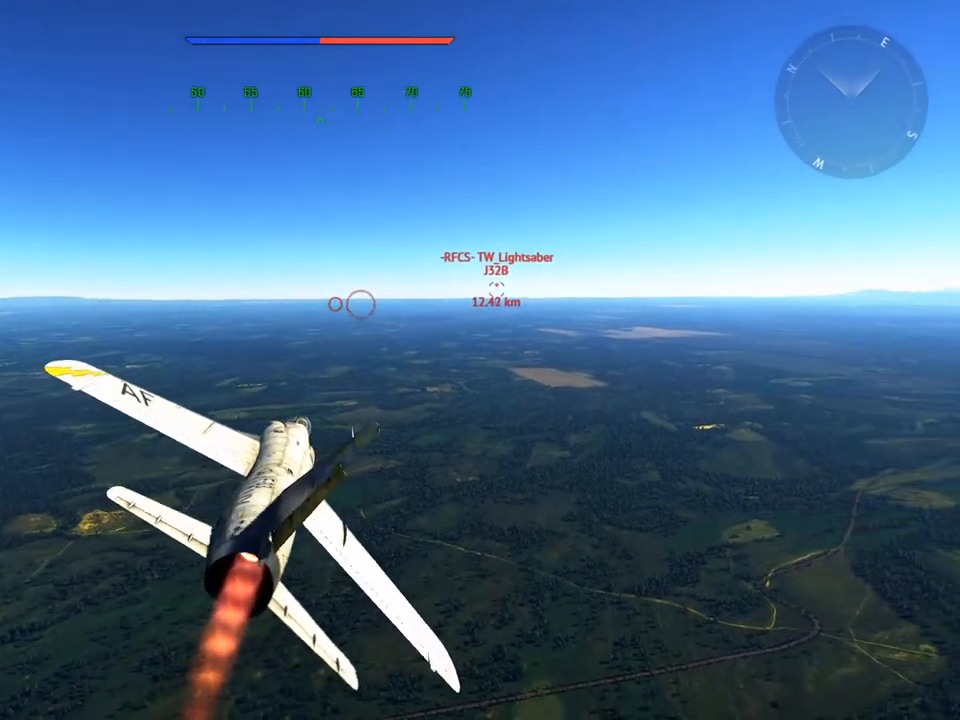
{"keys": ["w"], "mouse": [], "mouse_move": "still", "events": []}
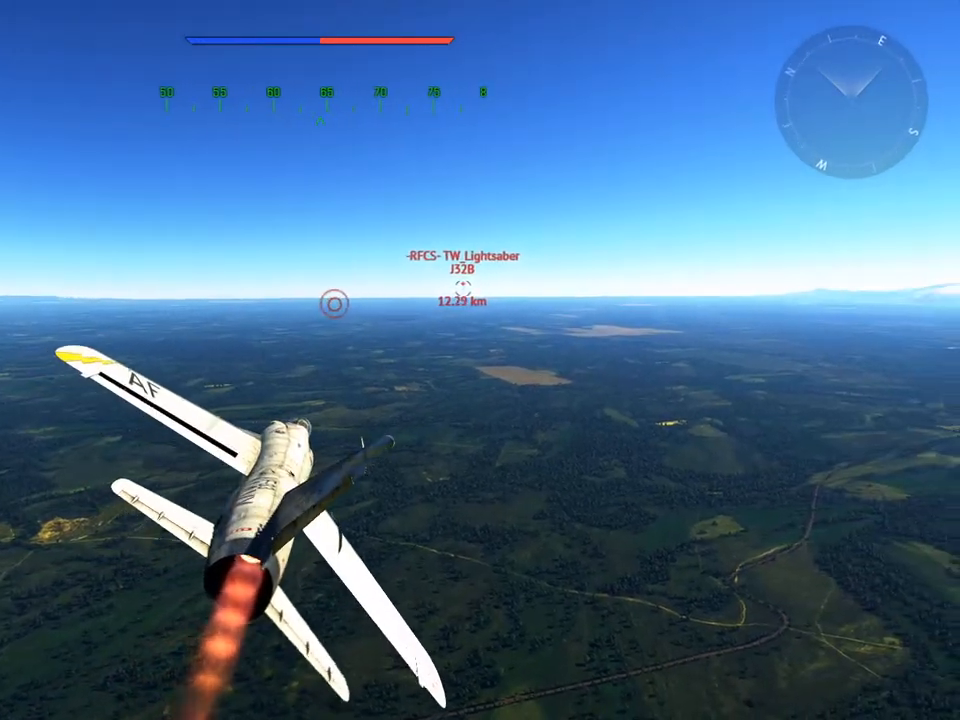
{"keys": ["w"], "mouse": [], "mouse_move": "still", "events": []}
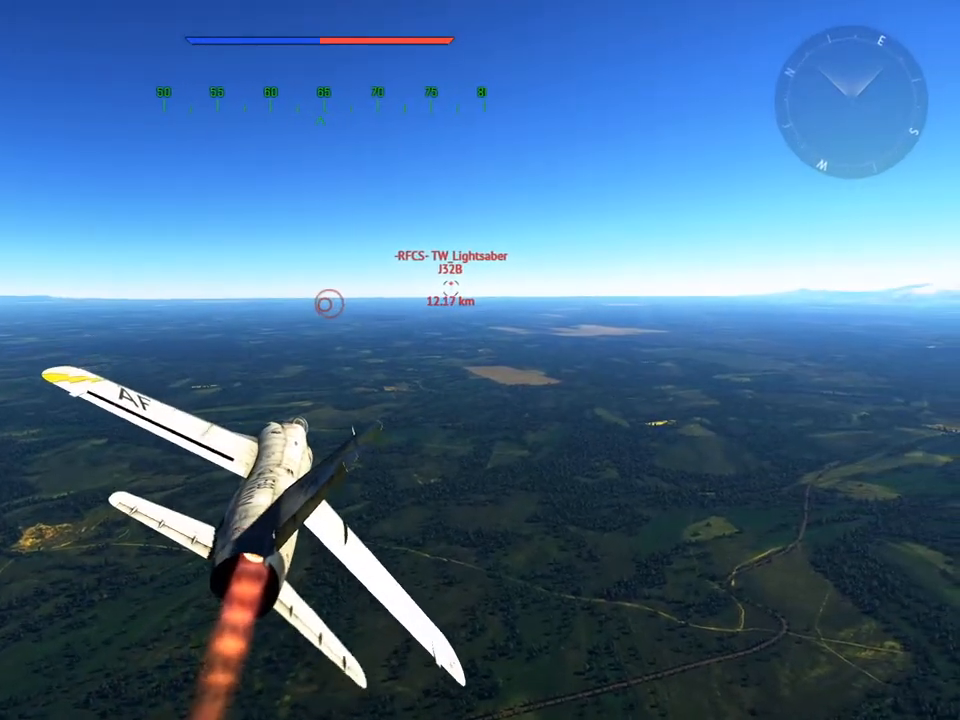
{"keys": ["w"], "mouse": [], "mouse_move": "still", "events": []}
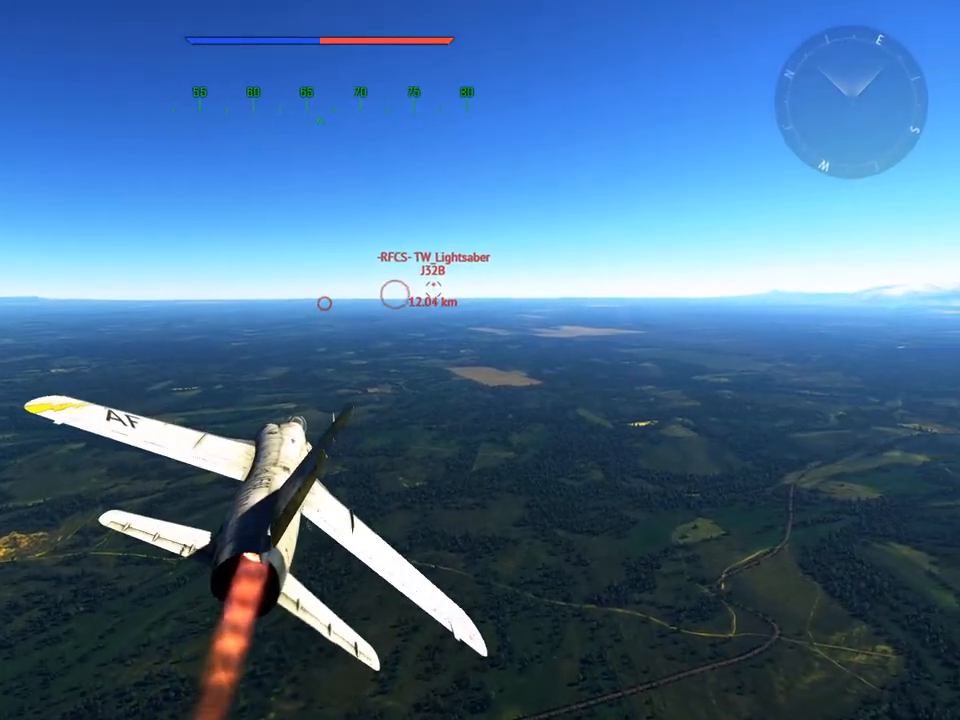
{"keys": [], "mouse": [], "mouse_move": "still", "events": [[50, "w", "up"]]}
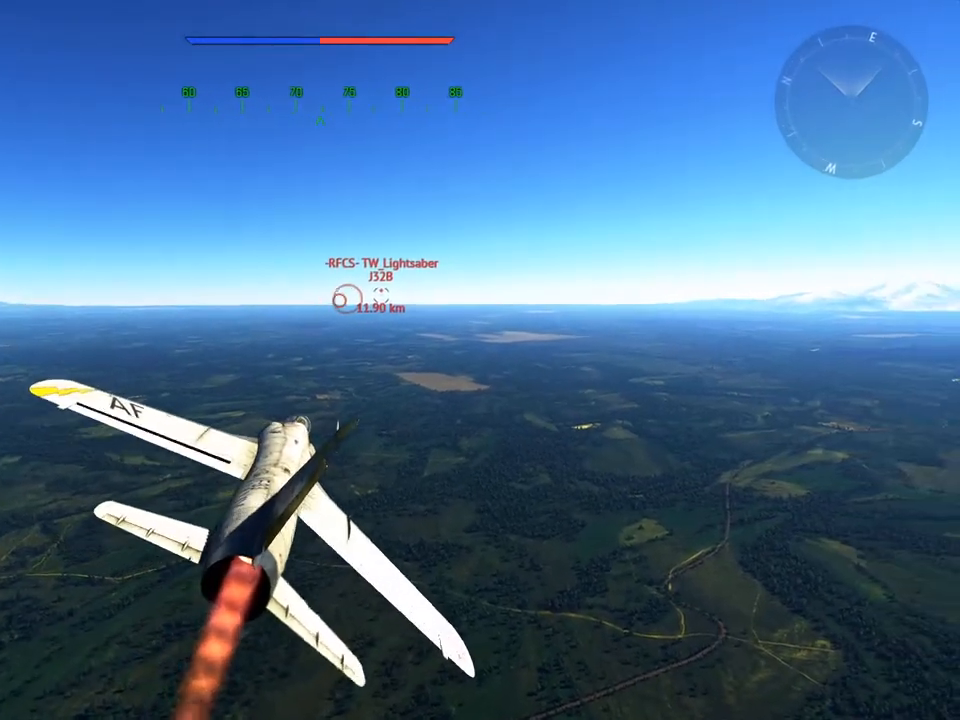
{"keys": [], "mouse": [], "mouse_move": "still", "events": []}
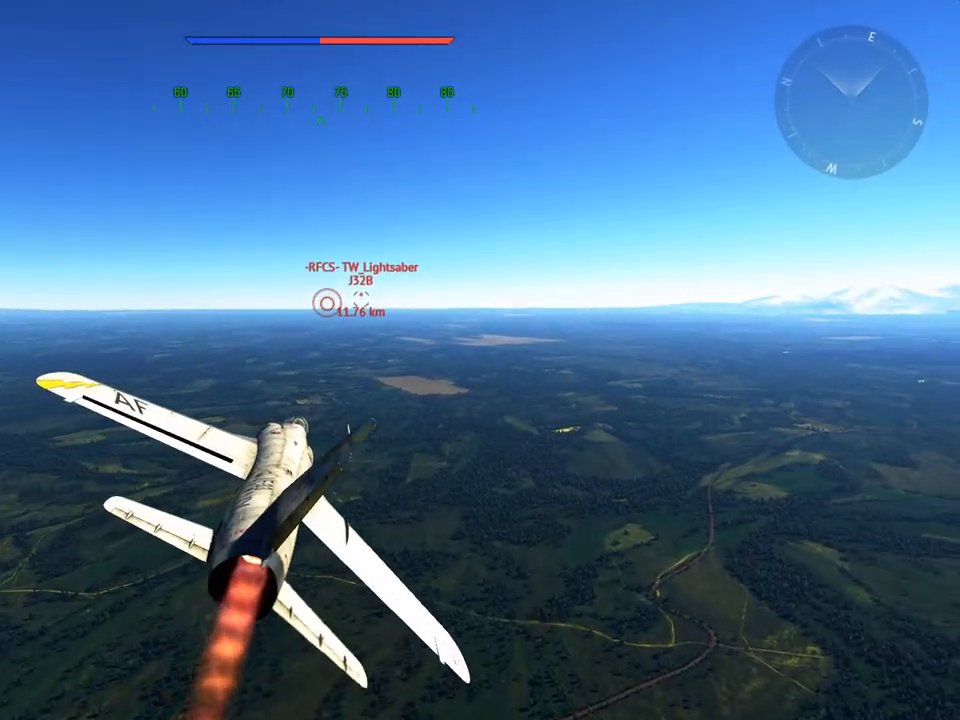
{"keys": [], "mouse": [], "mouse_move": "still", "events": []}